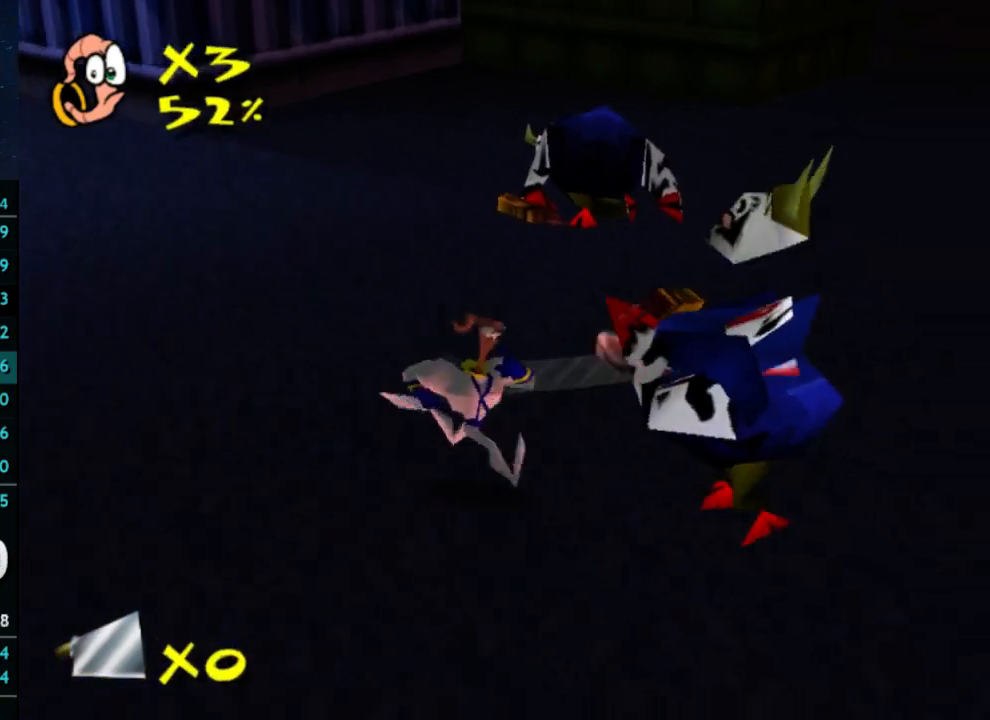
Gameplay with a controller (Xbox layout); each line is a JSON object with the inputs held at the frame after it. "button_events" lists button changes between this image and that frame as [ms after this image, input, new state], when the widget could be followed in between (sticks are given only as held states). Not read: L3 R3.
{"buttons": [], "left_stick": "down-left", "right_stick": "center", "button_events": []}
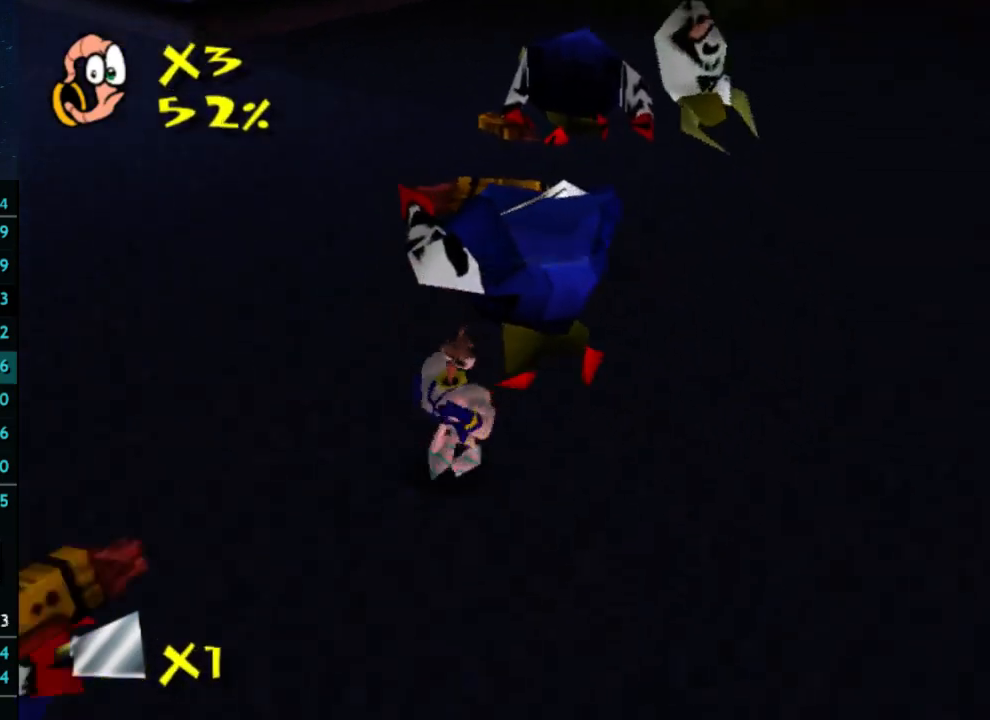
{"buttons": [], "left_stick": "down-left", "right_stick": "center", "button_events": [[167, "B", "down"], [467, "B", "up"]]}
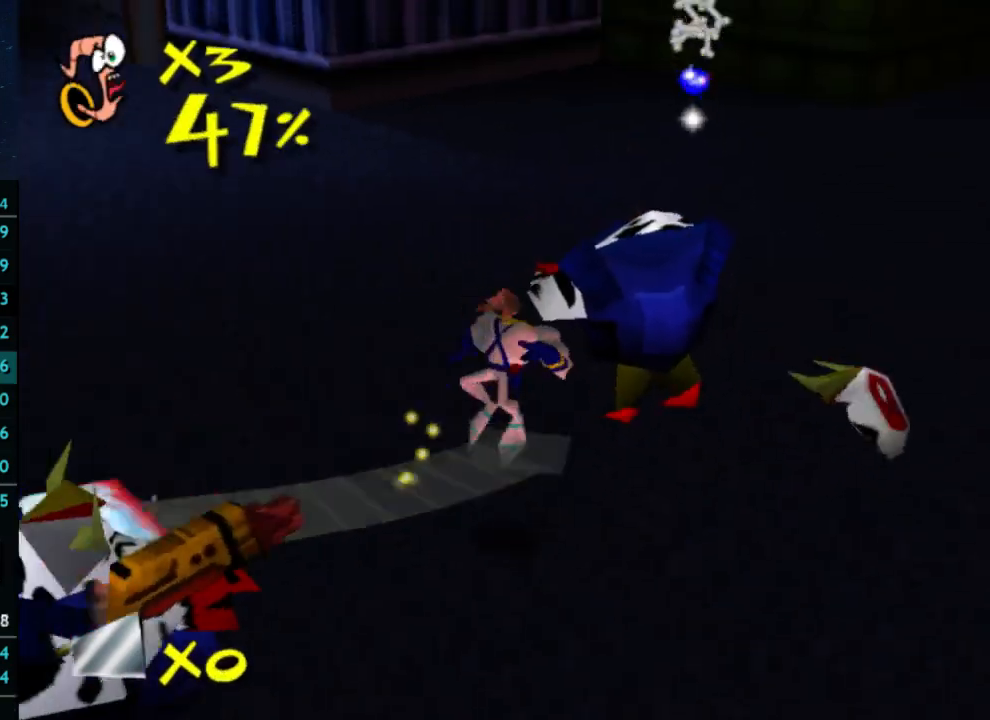
{"buttons": [], "left_stick": "down-right", "right_stick": "left", "button_events": []}
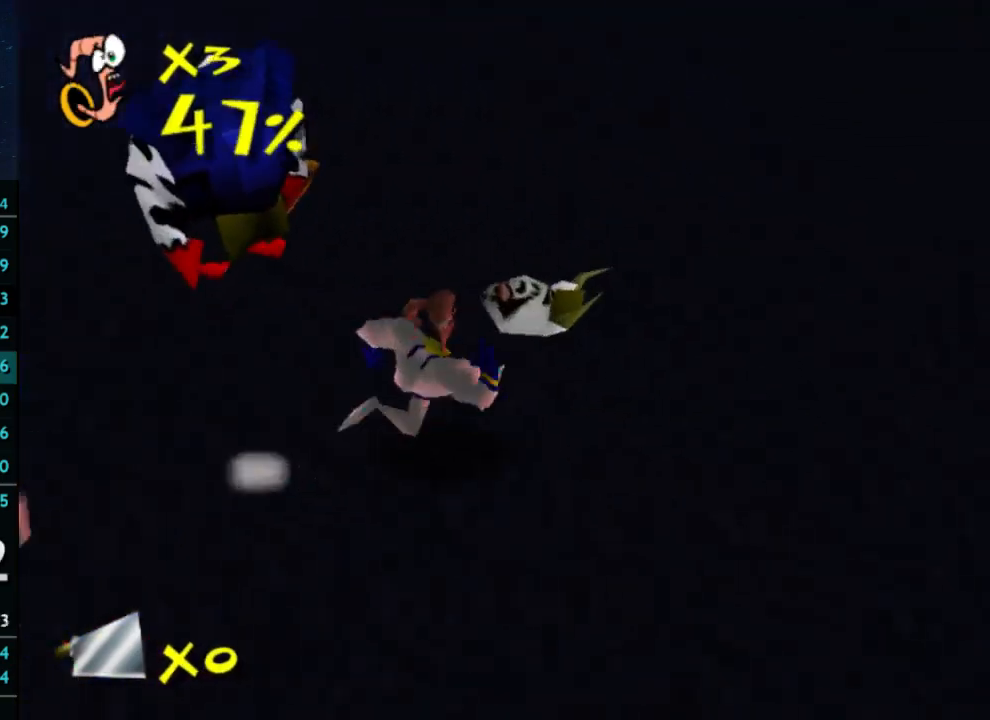
{"buttons": [], "left_stick": "up-right", "right_stick": "center", "button_events": []}
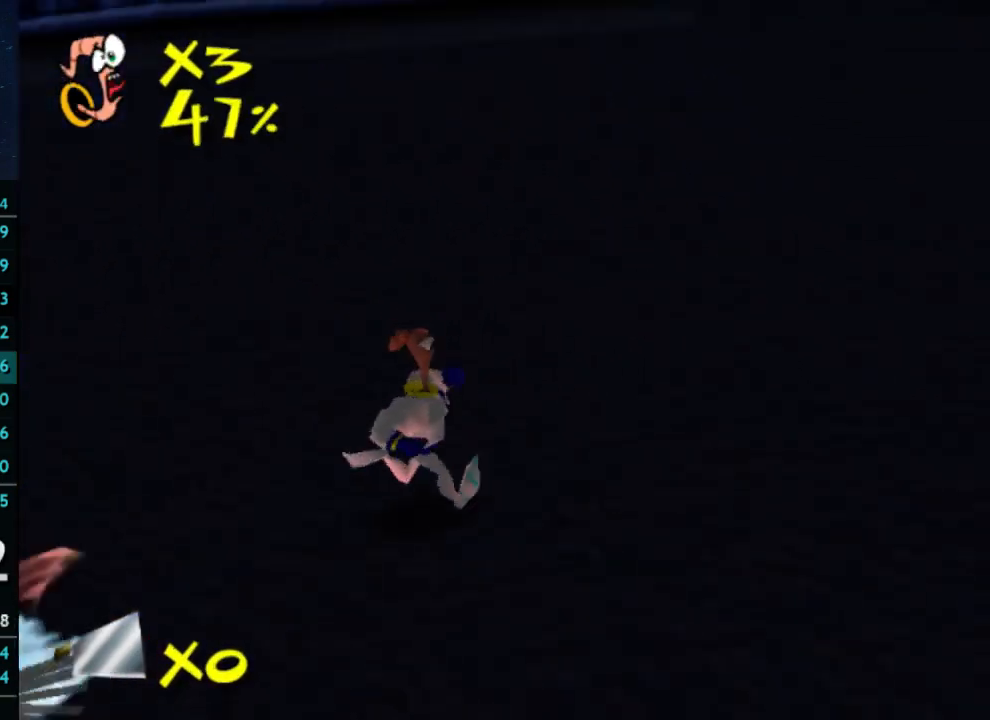
{"buttons": [], "left_stick": "up-right", "right_stick": "center", "button_events": [[267, "X", "down"], [333, "A", "down"], [400, "X", "up"], [433, "A", "up"]]}
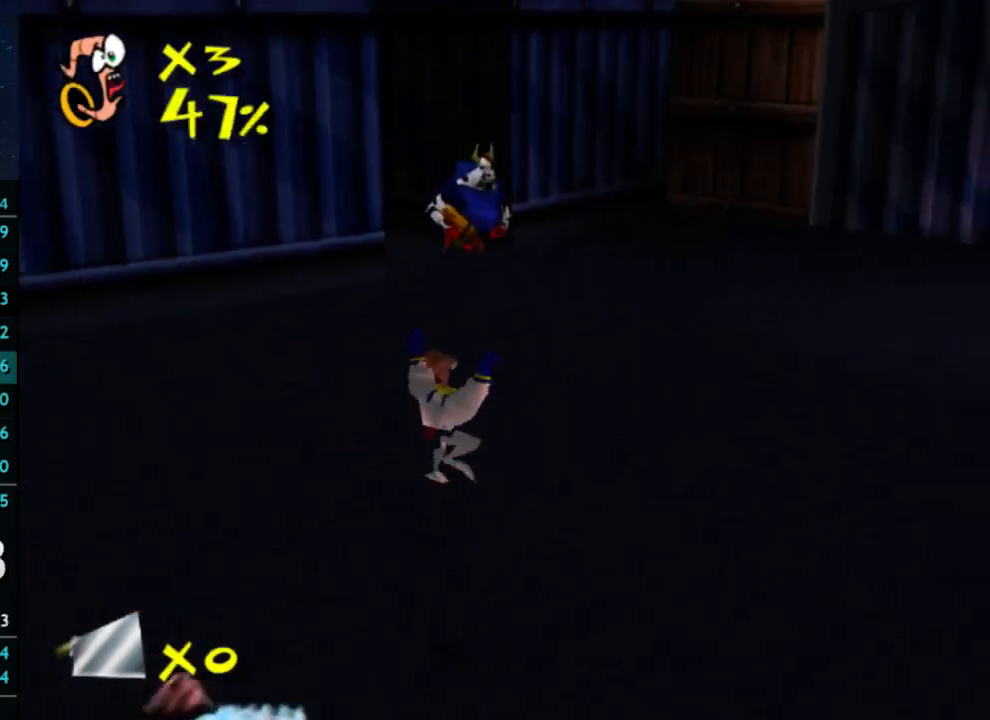
{"buttons": [], "left_stick": "up", "right_stick": "center", "button_events": []}
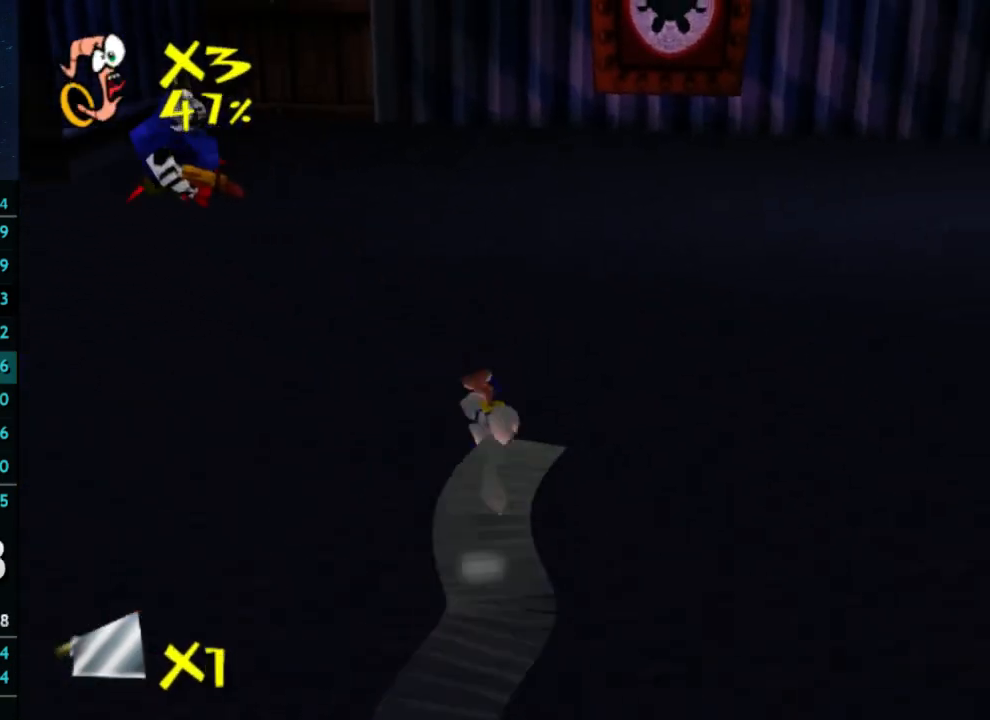
{"buttons": [], "left_stick": "up", "right_stick": "center", "button_events": [[300, "B", "down"], [400, "B", "up"]]}
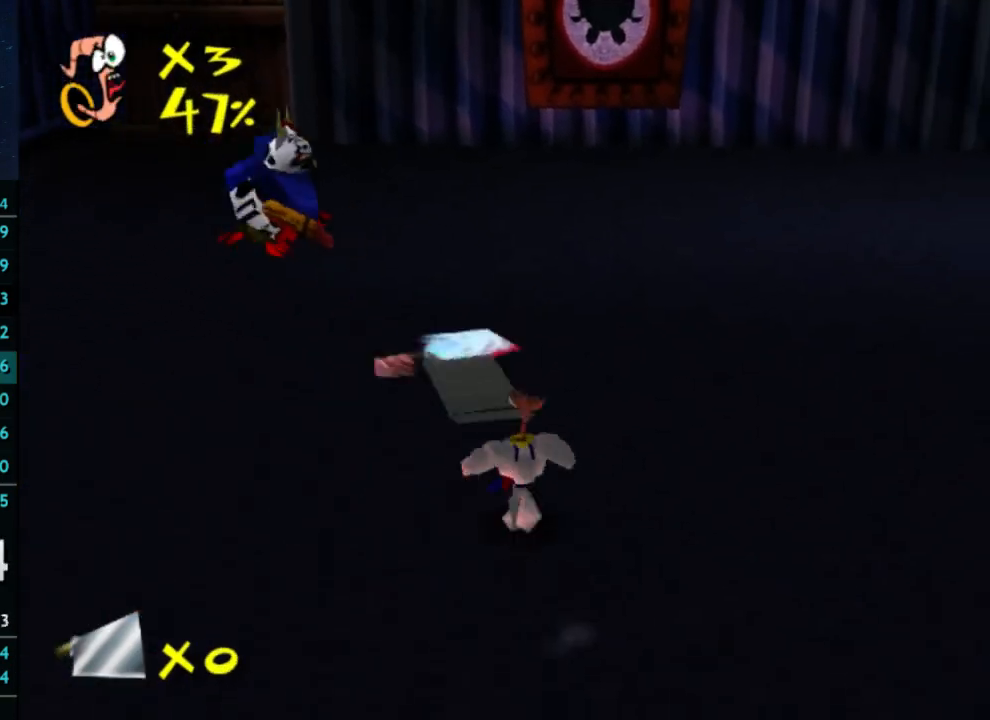
{"buttons": [], "left_stick": "up", "right_stick": "center", "button_events": []}
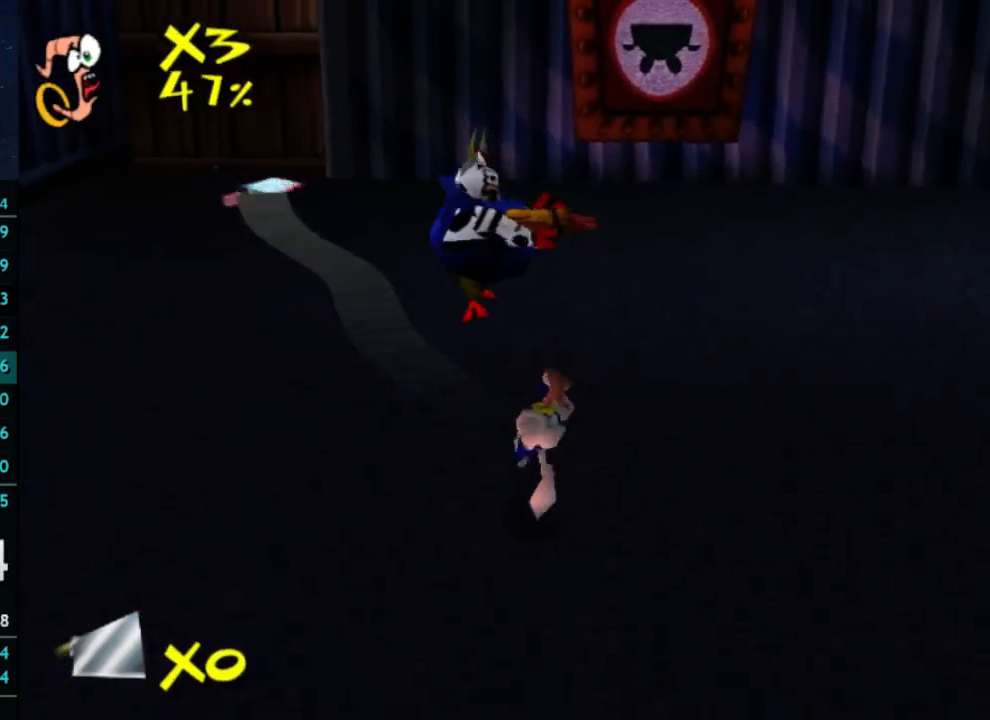
{"buttons": [], "left_stick": "up", "right_stick": "center", "button_events": []}
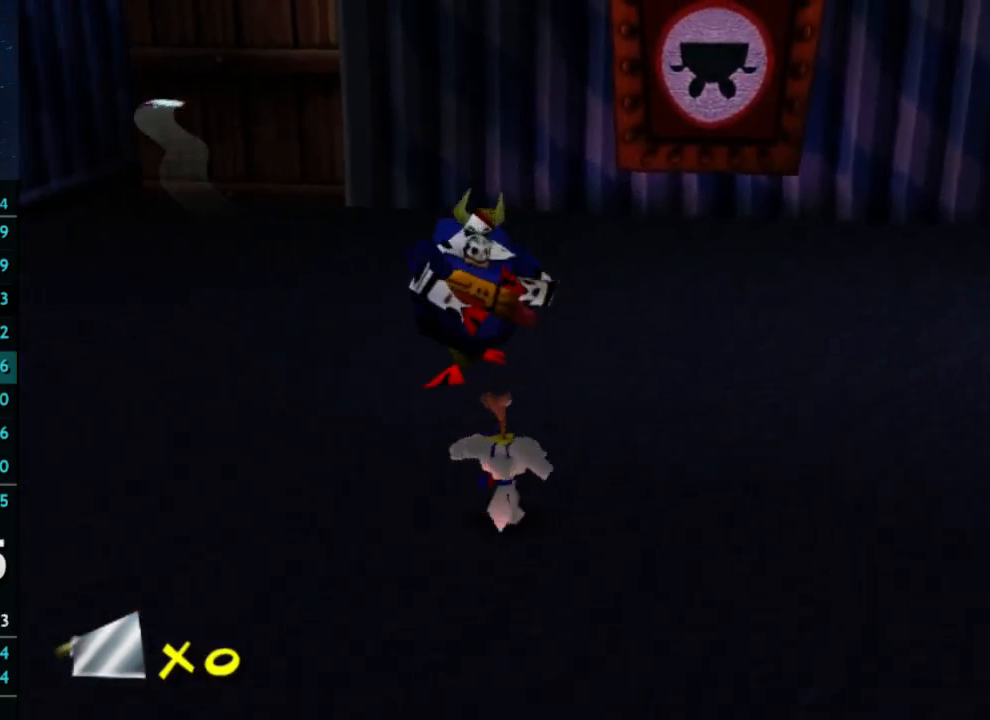
{"buttons": [], "left_stick": "up", "right_stick": "center", "button_events": []}
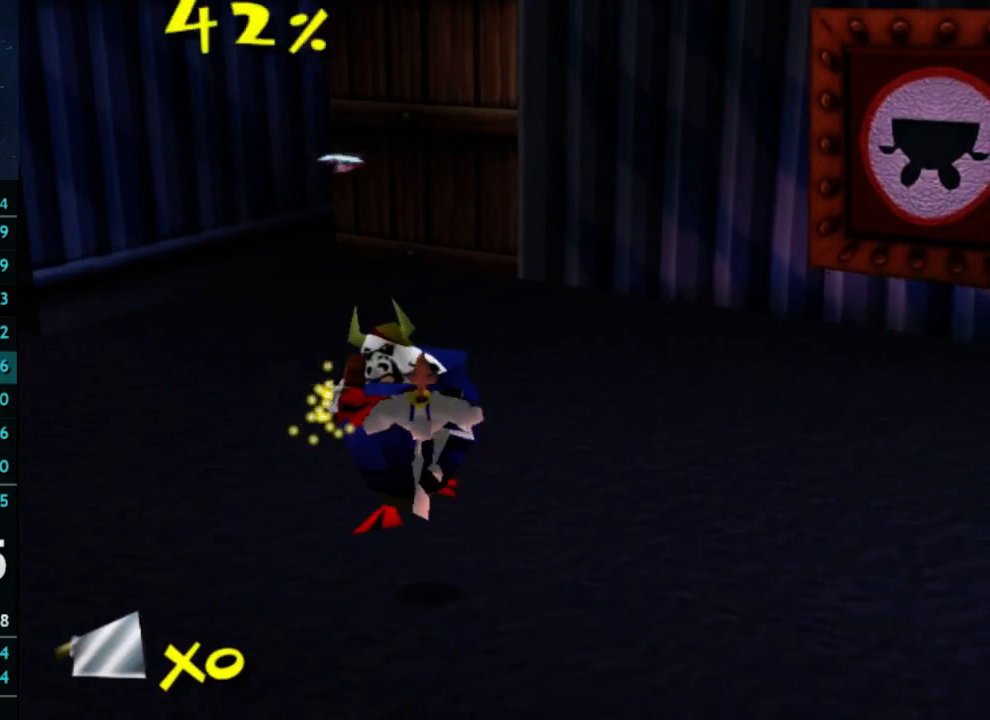
{"buttons": ["X"], "left_stick": "center", "right_stick": "center", "button_events": [[100, "X", "down"]]}
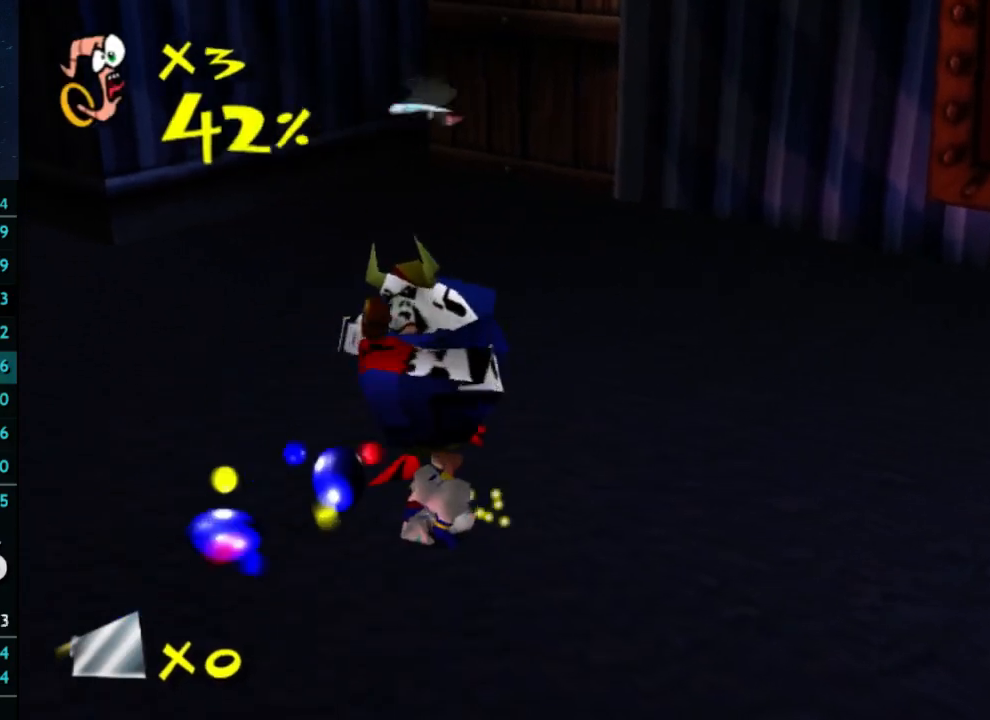
{"buttons": ["X"], "left_stick": "center", "right_stick": "center", "button_events": []}
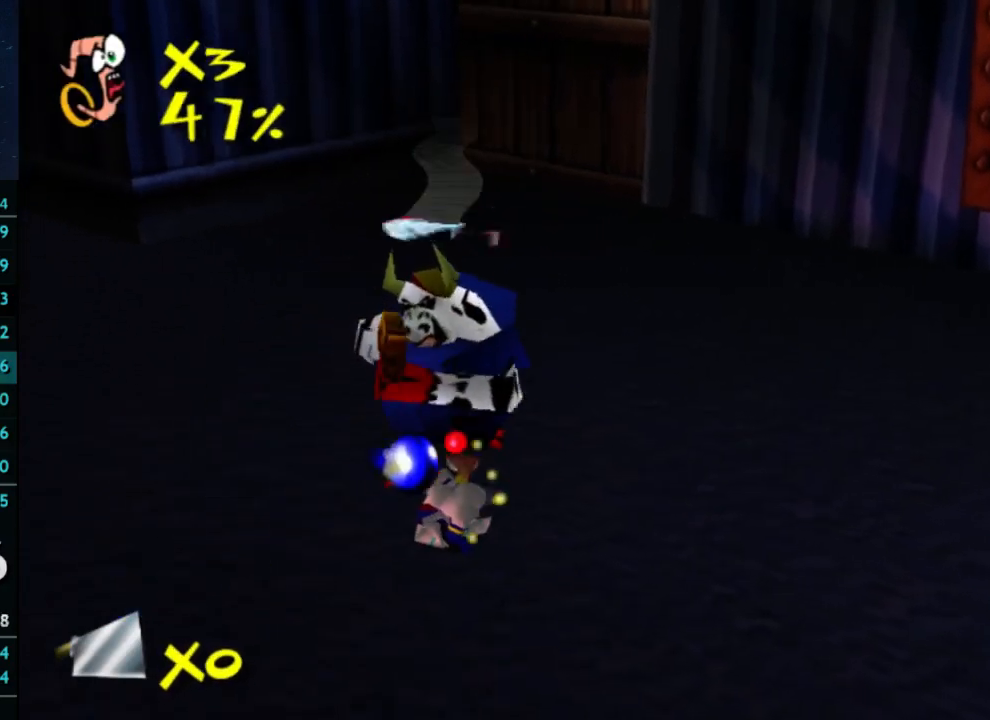
{"buttons": ["A"], "left_stick": "up-left", "right_stick": "center", "button_events": [[367, "A", "down"], [400, "X", "up"]]}
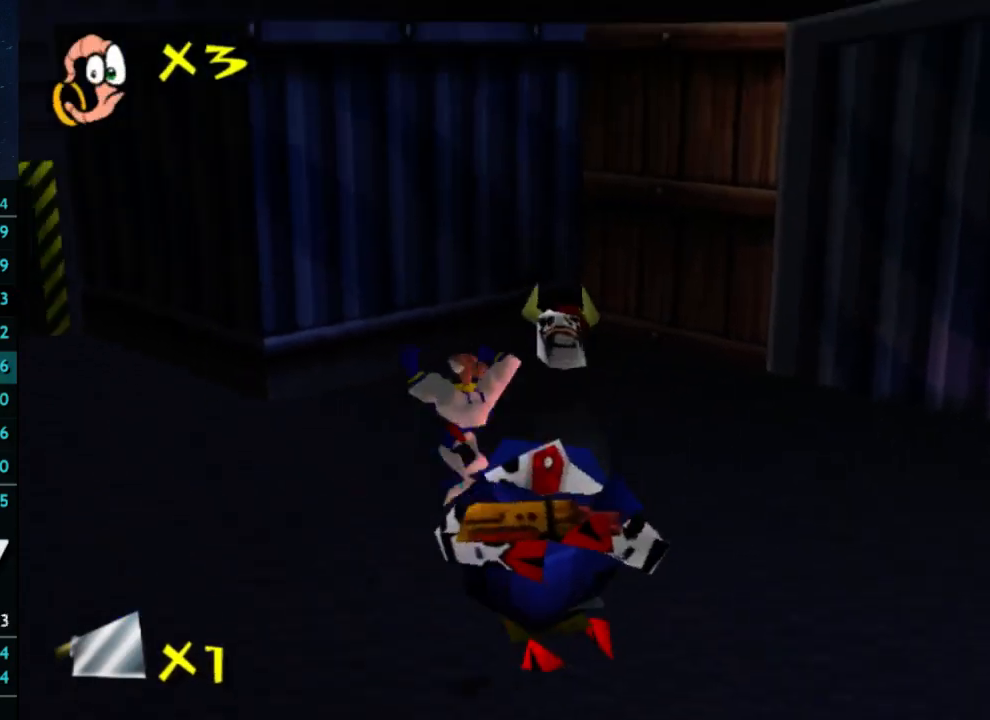
{"buttons": [], "left_stick": "up-left", "right_stick": "center", "button_events": [[267, "A", "up"]]}
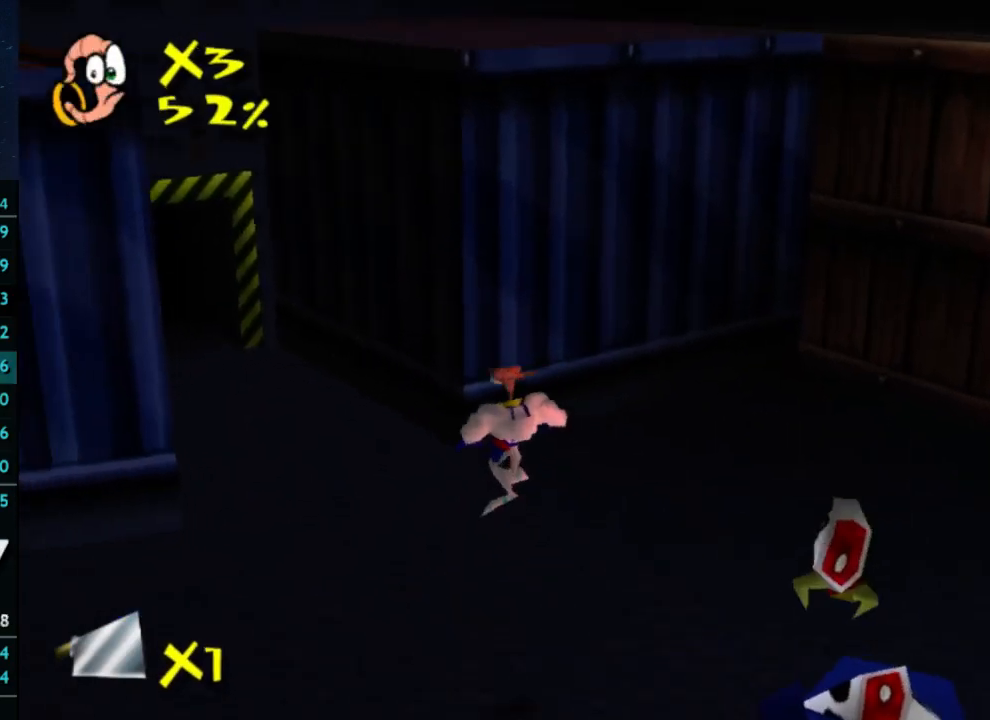
{"buttons": [], "left_stick": "up", "right_stick": "center", "button_events": []}
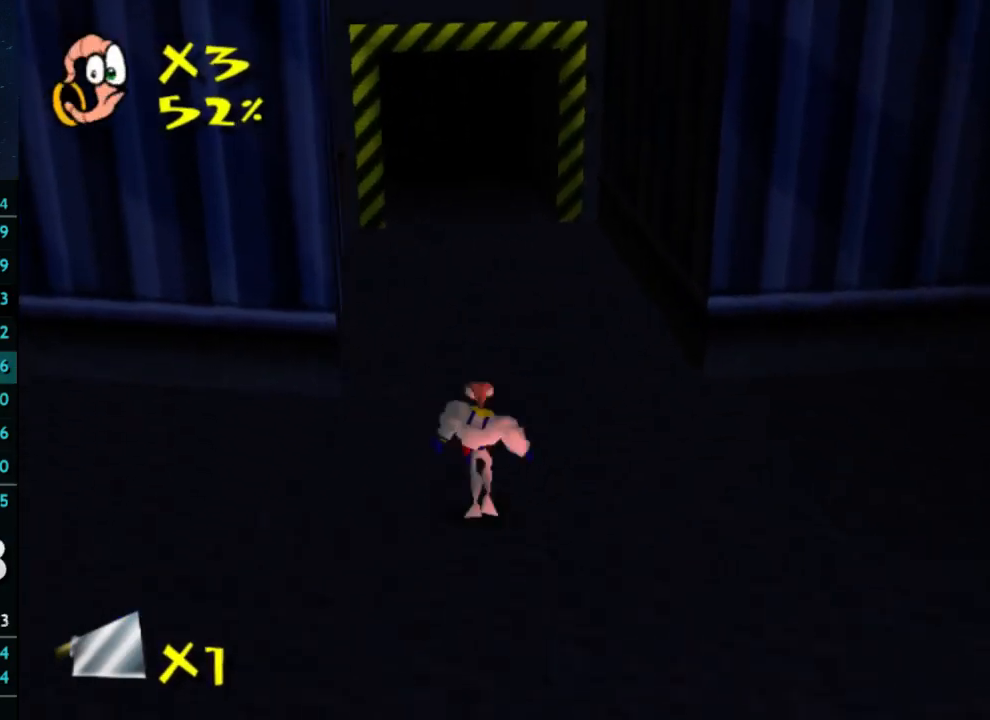
{"buttons": [], "left_stick": "up", "right_stick": "center", "button_events": []}
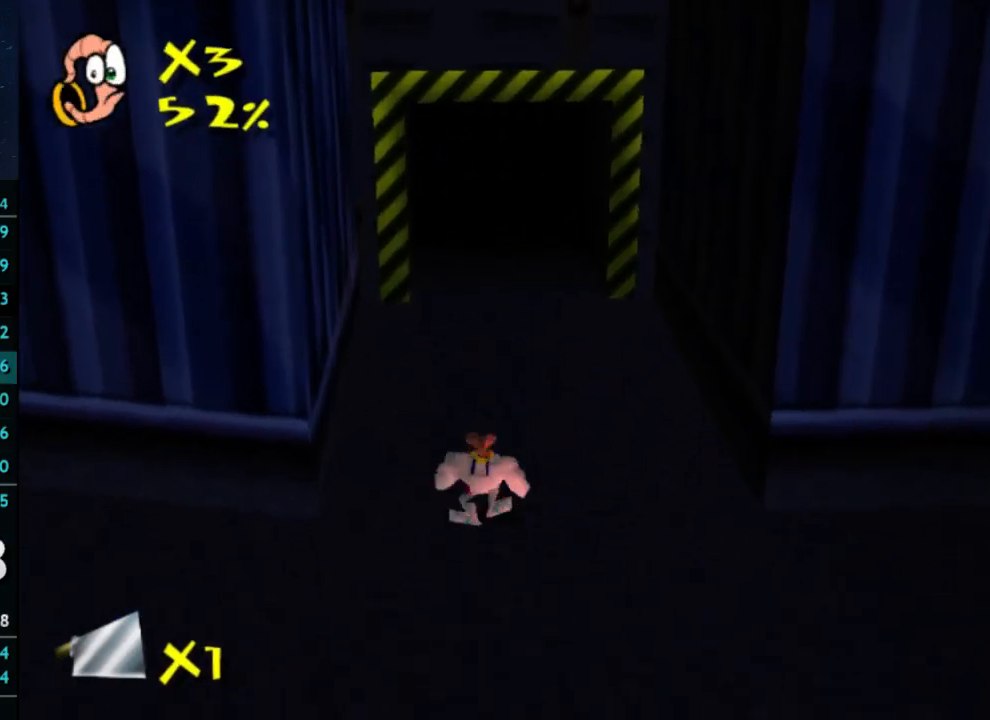
{"buttons": [], "left_stick": "up", "right_stick": "center", "button_events": [[133, "A", "down"], [200, "A", "up"]]}
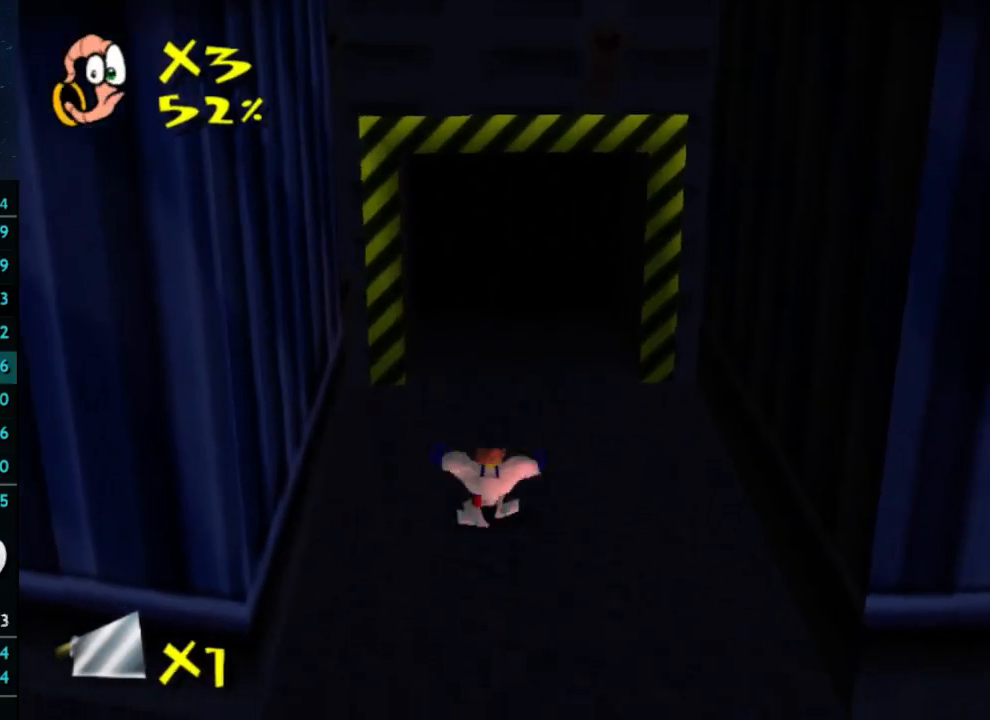
{"buttons": ["X"], "left_stick": "up", "right_stick": "center", "button_events": [[100, "X", "down"], [133, "X", "up"], [500, "X", "down"]]}
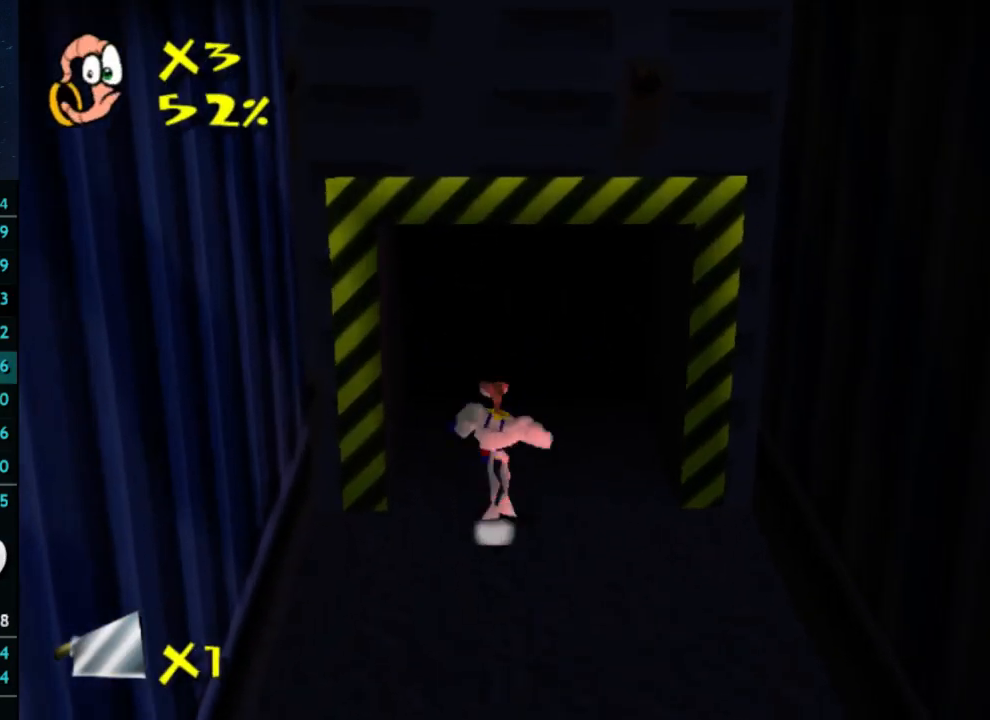
{"buttons": [], "left_stick": "up", "right_stick": "center", "button_events": [[33, "A", "down"], [33, "X", "up"], [100, "A", "up"], [233, "A", "down"], [500, "A", "up"]]}
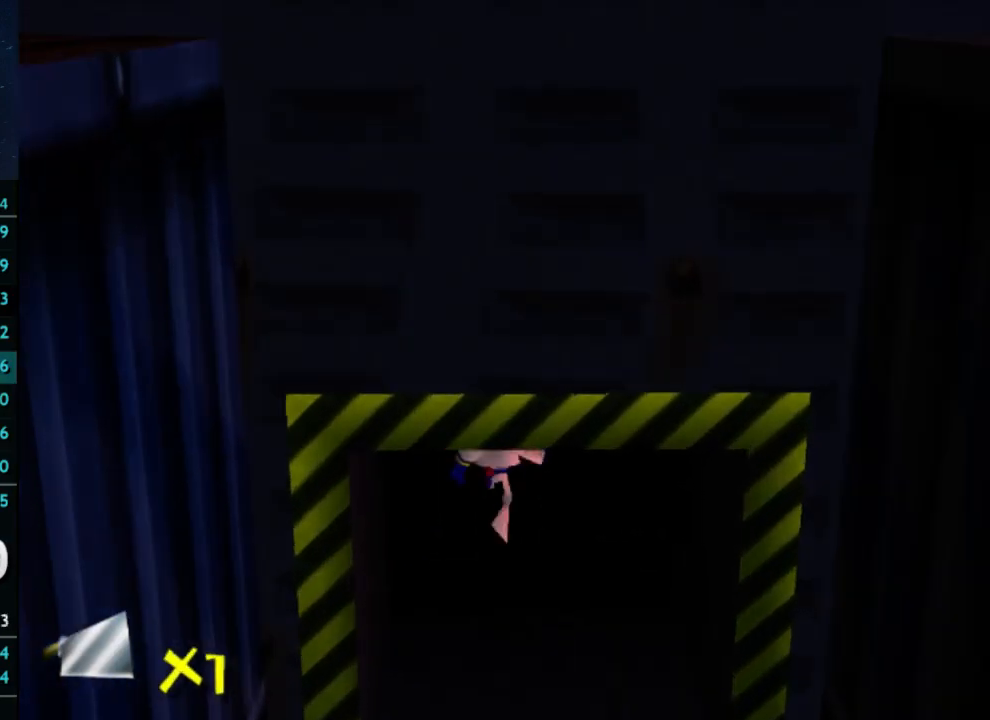
{"buttons": [], "left_stick": "center", "right_stick": "center", "button_events": []}
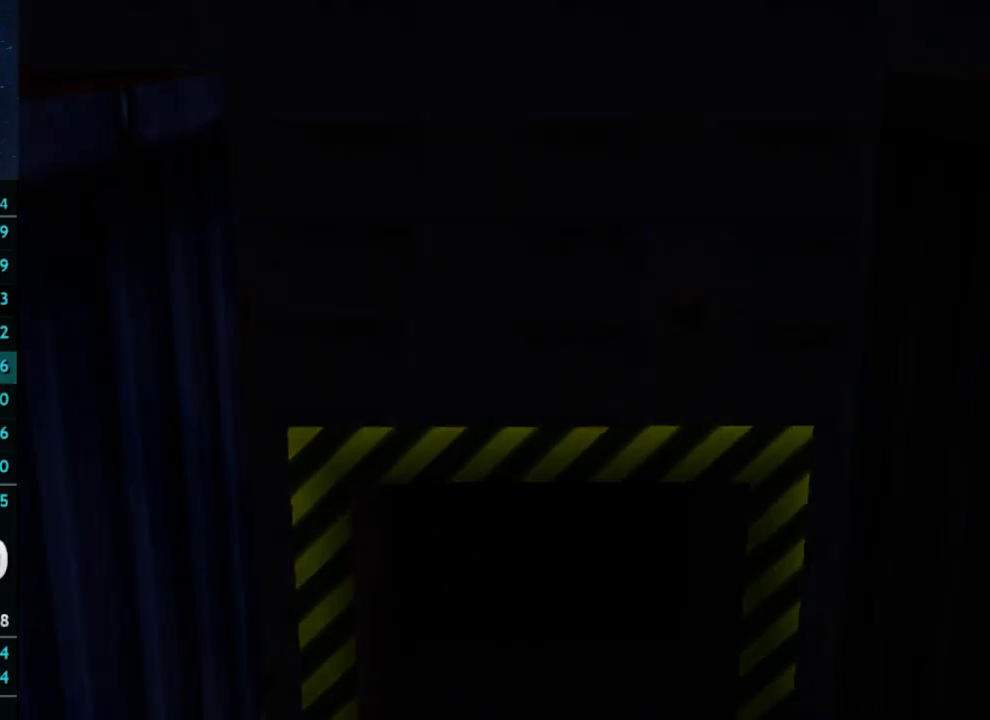
{"buttons": [], "left_stick": "center", "right_stick": "center", "button_events": []}
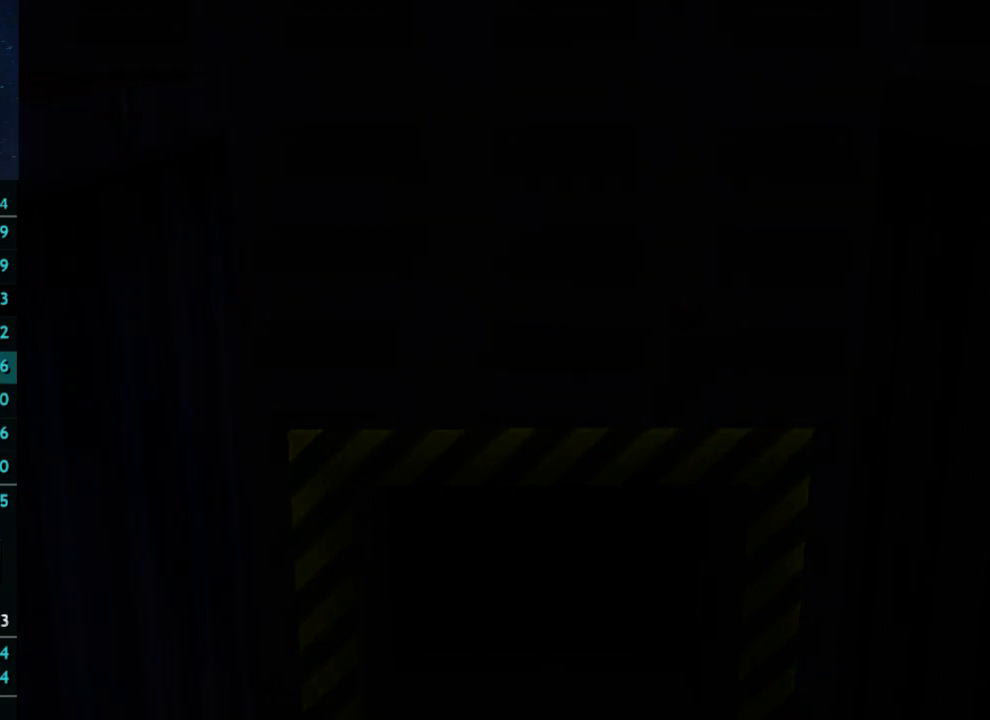
{"buttons": [], "left_stick": "center", "right_stick": "center", "button_events": []}